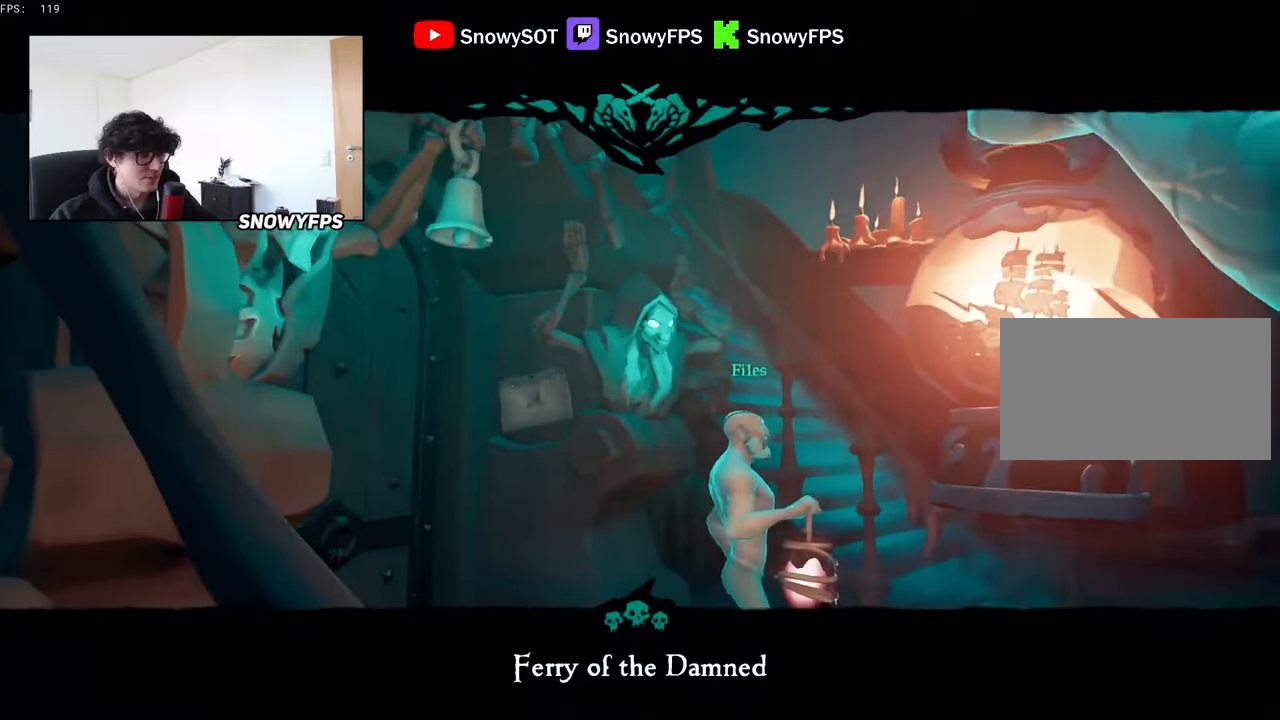
Gameplay with keyboard and mouse; each line is a JSON object with the keys and mouse buttons held at the frame after it. "events" lists presses ("down") and releases ("up") of "1", "2", "3", "4", "5", "a", "alt", "c", "caps_lock", "ctrl", "d", "e", "f", "g", "q", "r", "s", "shift", "space", "t", "tab", "v", "w", "x", "z", "mouse_left", "mouse_wheel" and "mouse_right" between this image and that frame as [ms after this image, input, new state], when the widget could be followed in between. "mouse_left", "mouse_wheel", "mouse_right" = the "left", "wheel", "right" buttons of the "mouse" list. No other keys are recorded. "wheel" means that the mouse wheel is clicked or scrolled. "mouse_move" is the direction in which the mouse moves at that frame (one of eight, or "still"), when it could be read.
{"keys": ["d", "w"], "mouse": [], "mouse_move": "still", "events": [[133, "d", "down"], [417, "w", "down"], [467, "mouse_right", "up"]]}
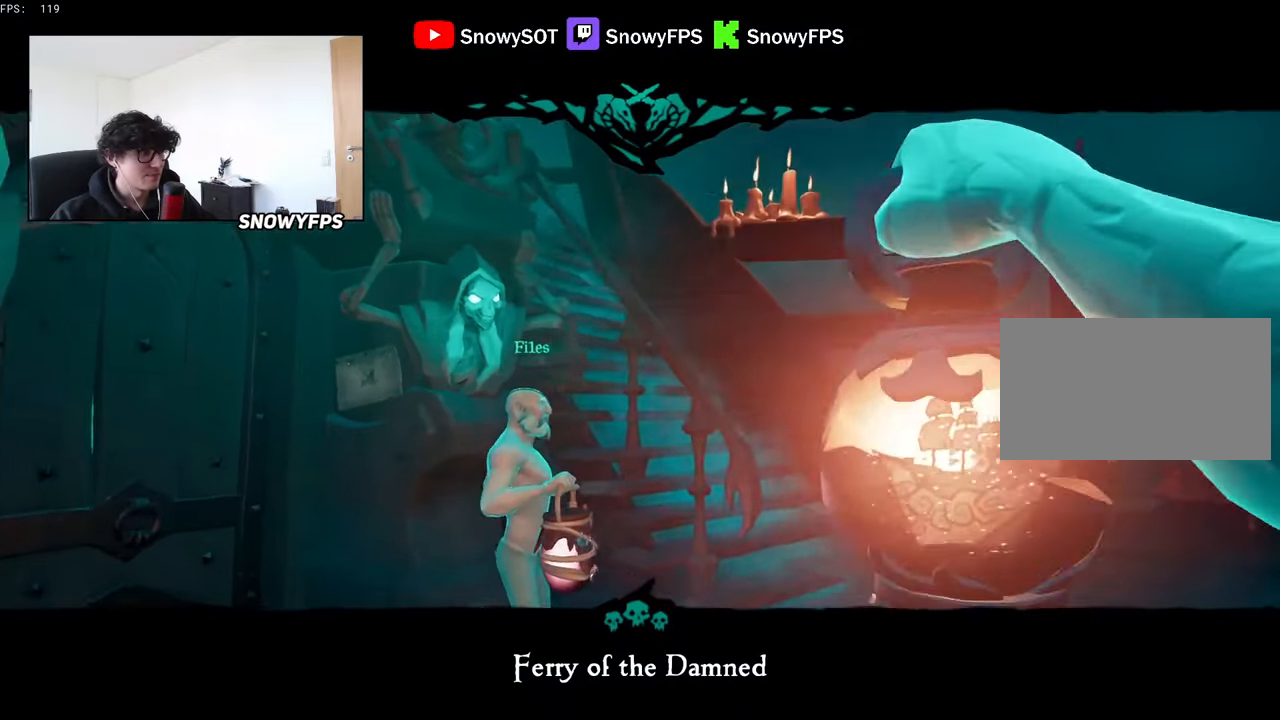
{"keys": [], "mouse": [], "mouse_move": "left", "events": [[117, "d", "up"], [117, "w", "up"], [200, "tab", "down"], [250, "tab", "up"]]}
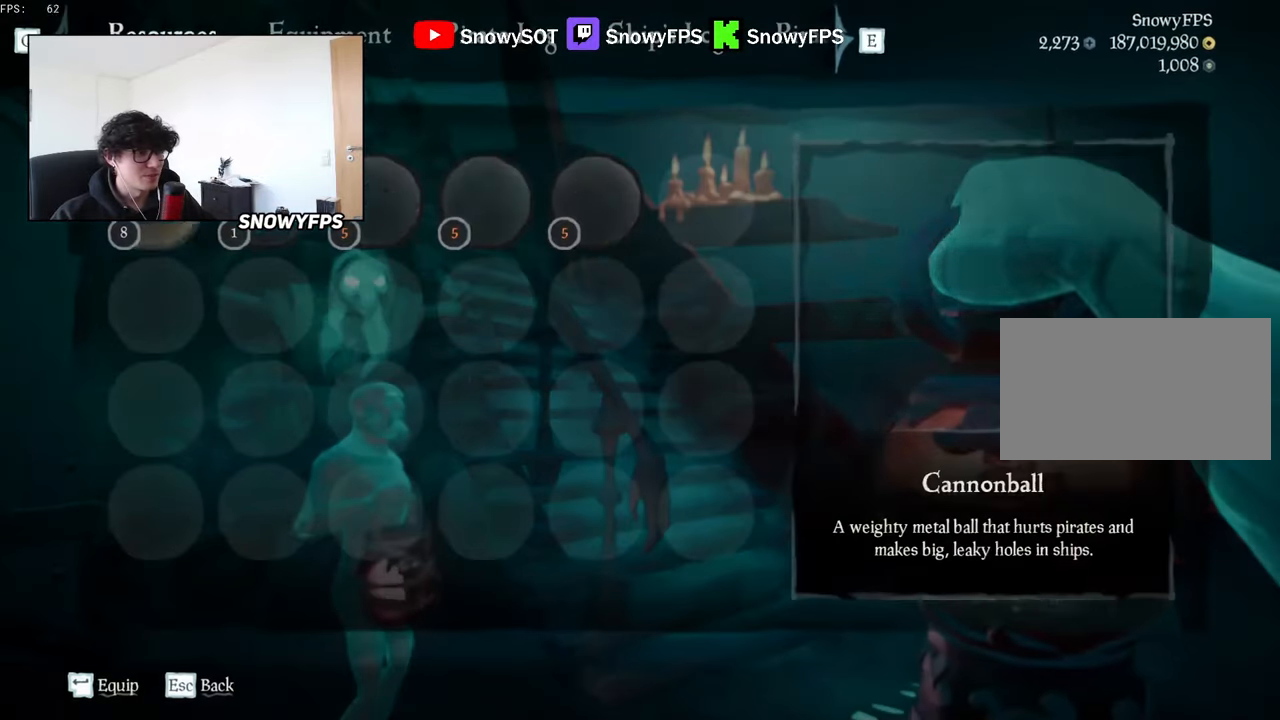
{"keys": ["tab"], "mouse": [], "mouse_move": "still", "events": [[450, "tab", "down"]]}
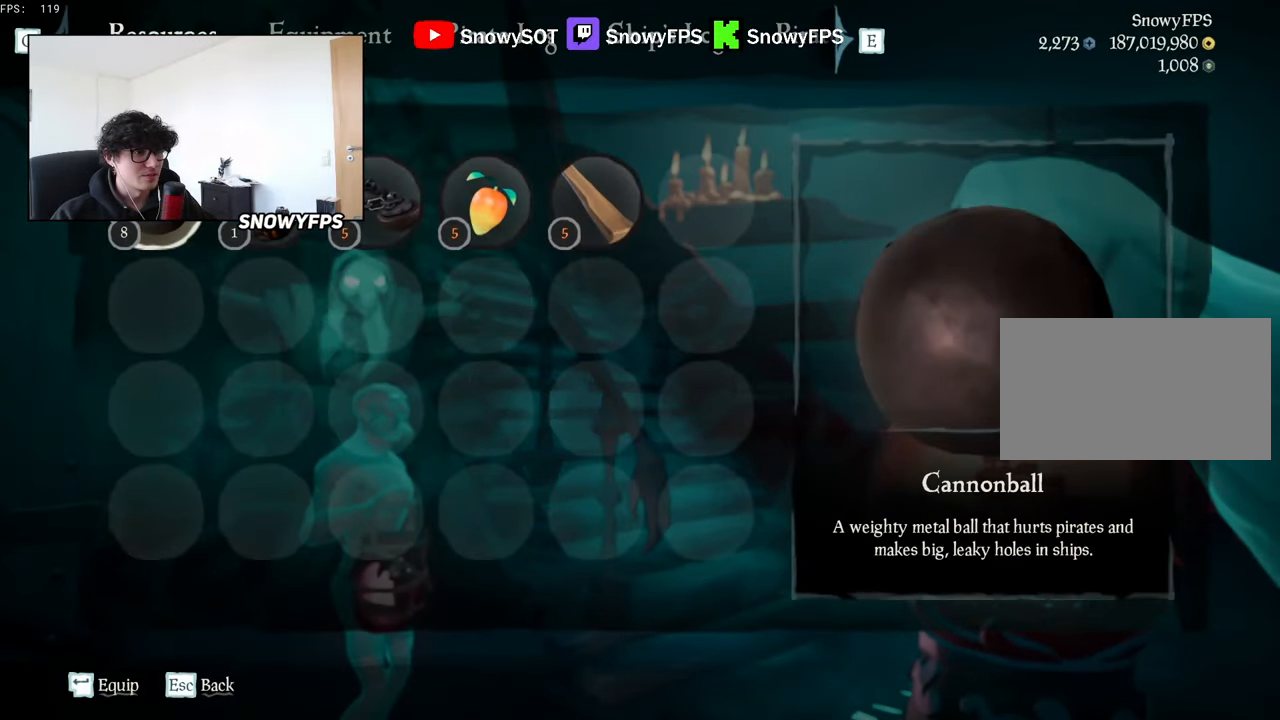
{"keys": ["q"], "mouse": [], "mouse_move": "still", "events": [[50, "tab", "up"], [183, "q", "down"]]}
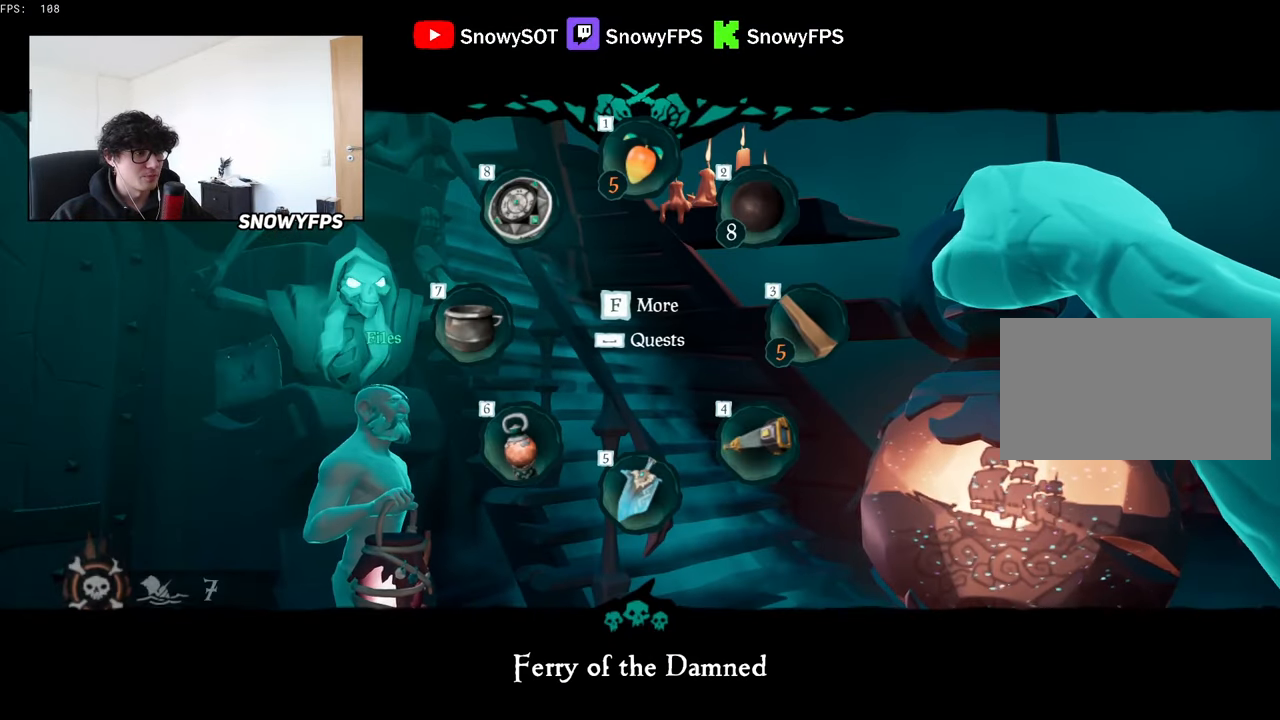
{"keys": ["q"], "mouse": [], "mouse_move": "still", "events": []}
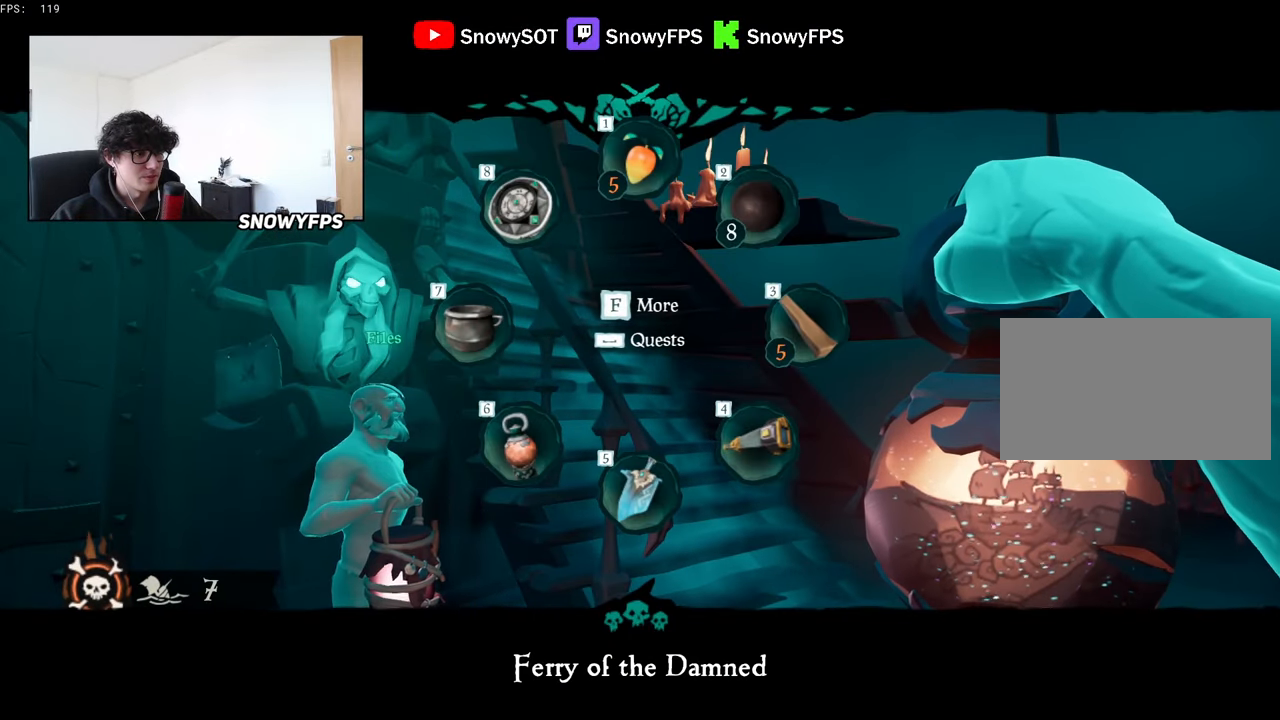
{"keys": ["q"], "mouse": [], "mouse_move": "still", "events": []}
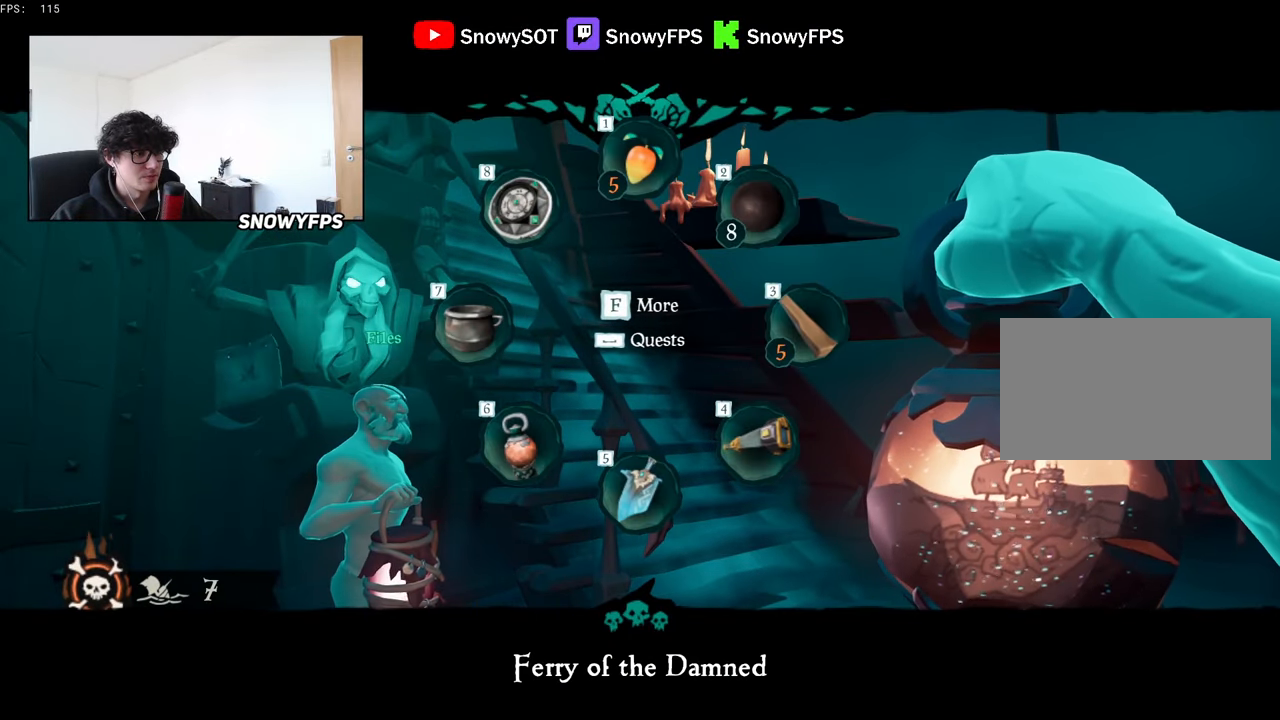
{"keys": ["q"], "mouse": [], "mouse_move": "still", "events": []}
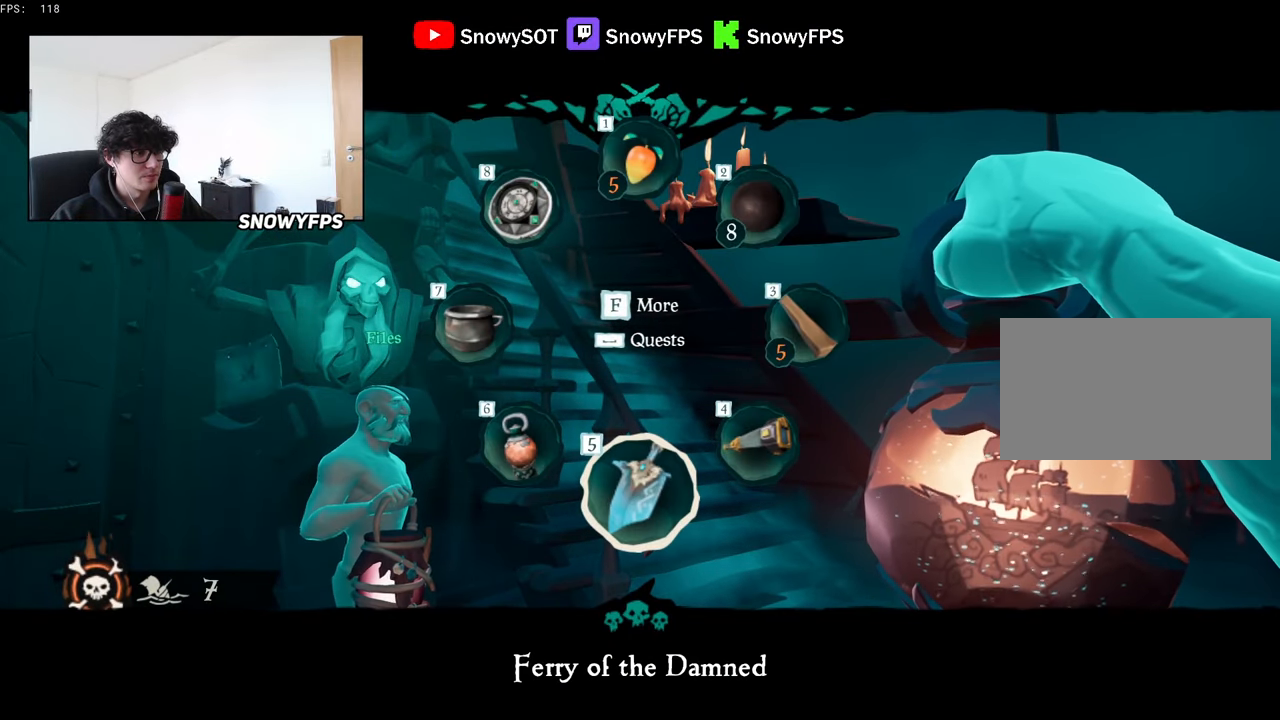
{"keys": ["q"], "mouse": [], "mouse_move": "still", "events": []}
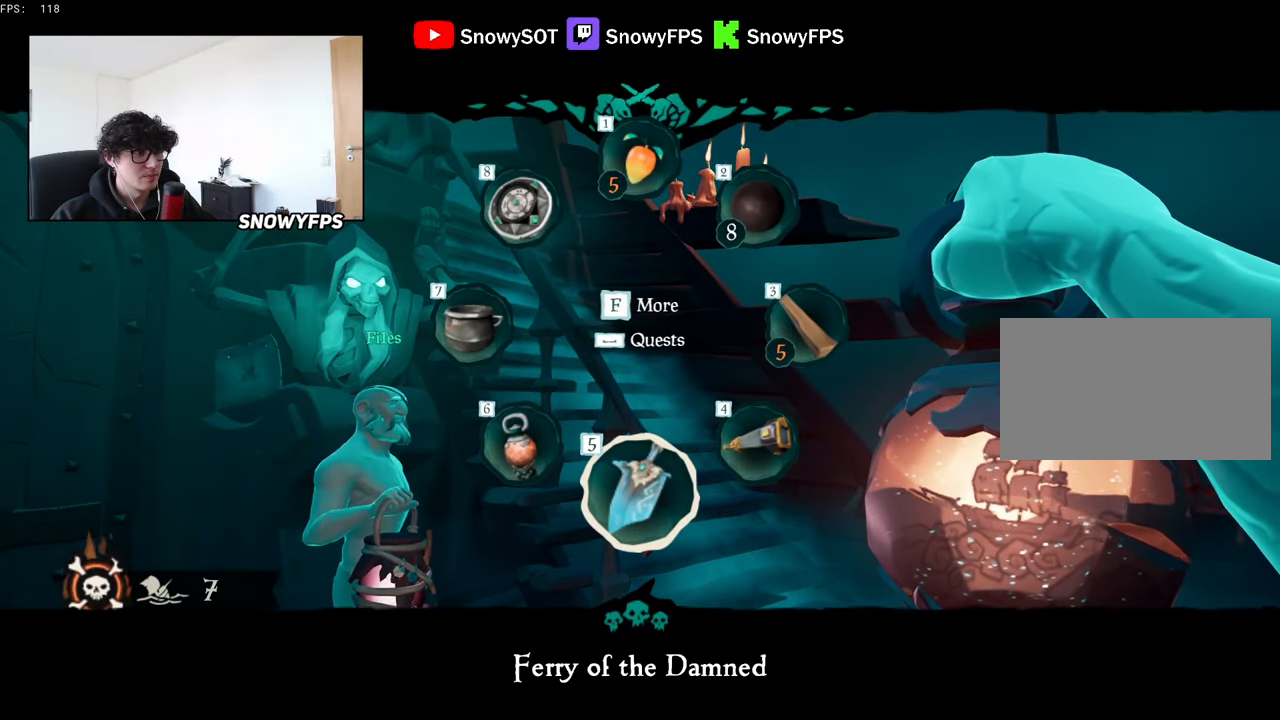
{"keys": ["q"], "mouse": [], "mouse_move": "still", "events": [[33, "f", "down"], [117, "f", "up"]]}
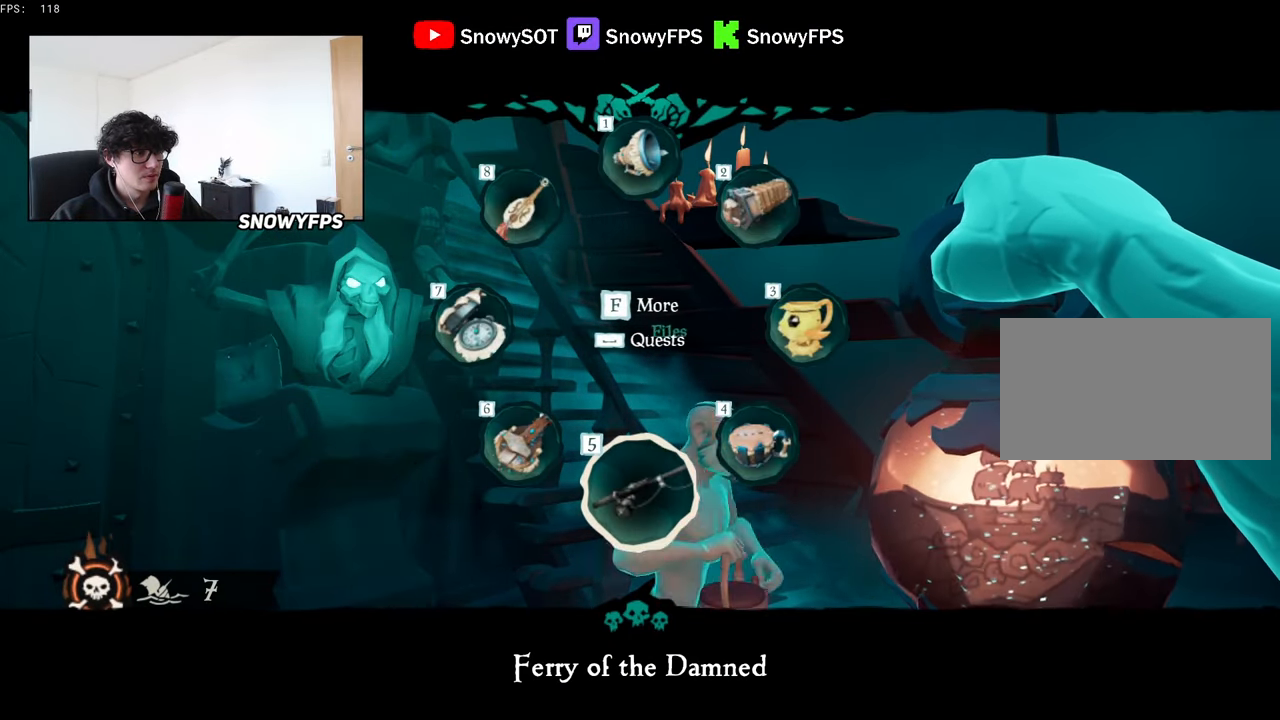
{"keys": ["q"], "mouse": [], "mouse_move": "still", "events": []}
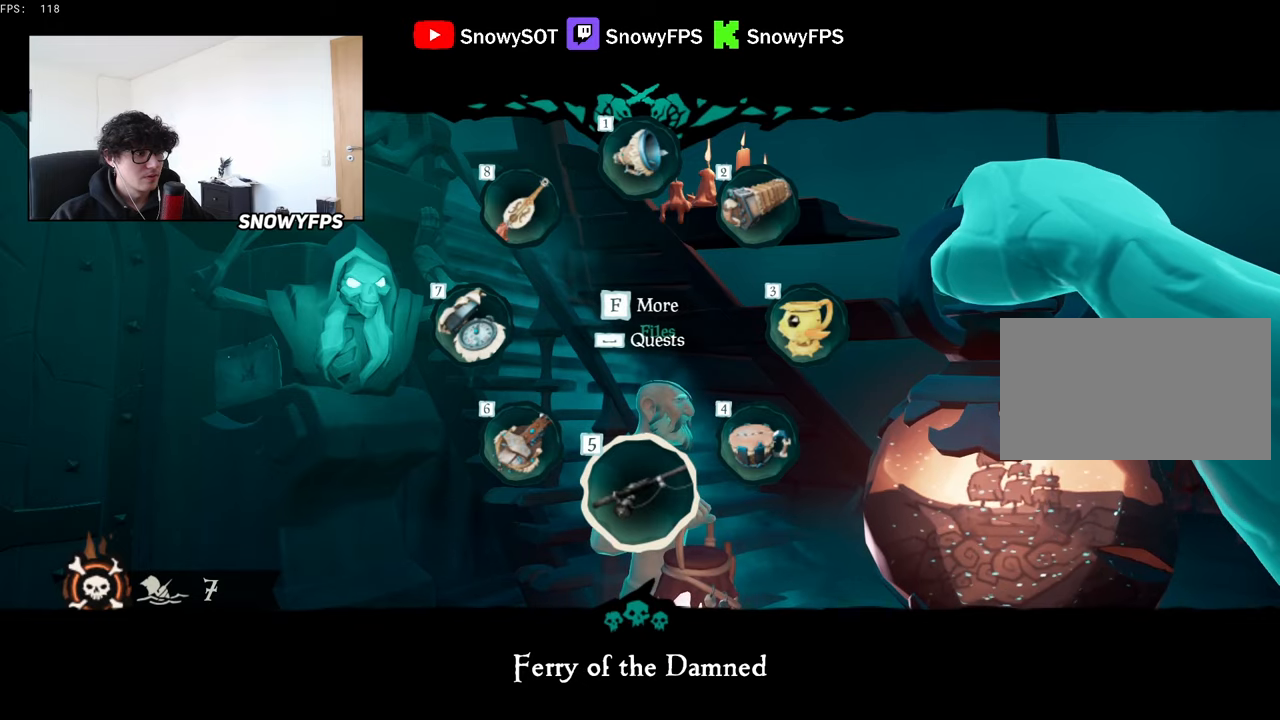
{"keys": ["q"], "mouse": [], "mouse_move": "still", "events": []}
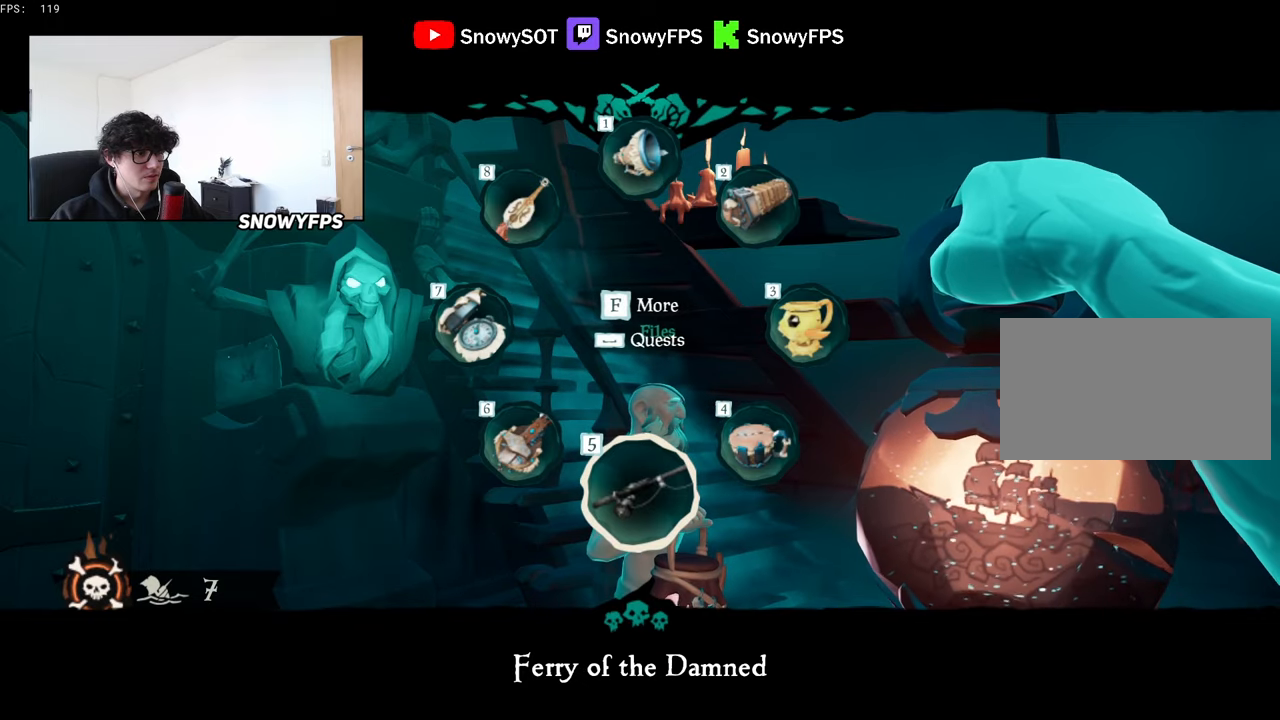
{"keys": ["q"], "mouse": [], "mouse_move": "still", "events": []}
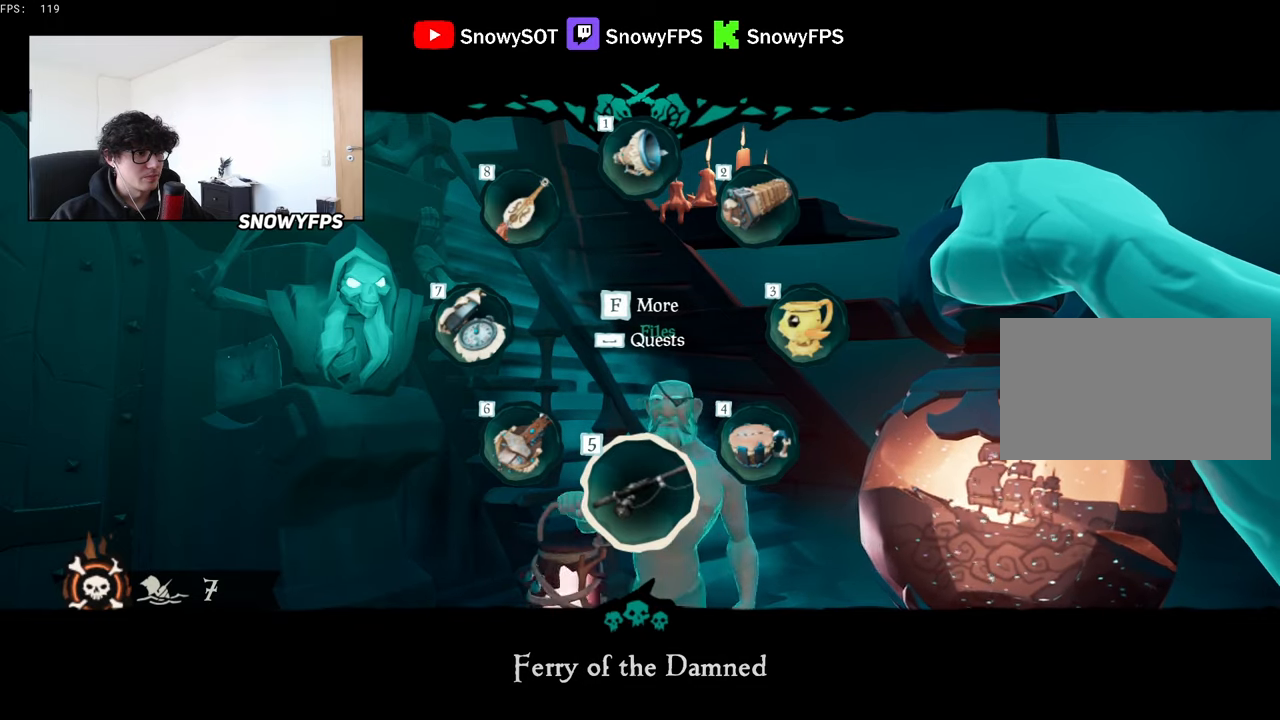
{"keys": ["q"], "mouse": [], "mouse_move": "still", "events": []}
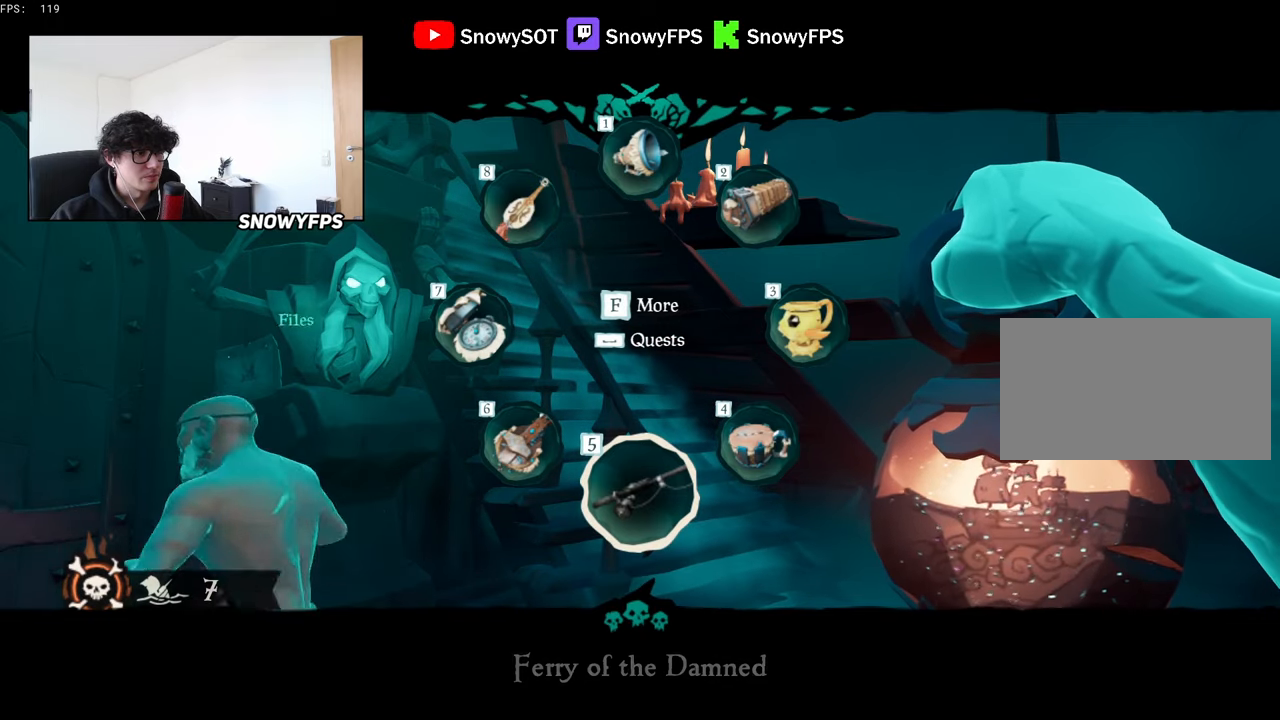
{"keys": ["q"], "mouse": [], "mouse_move": "still", "events": []}
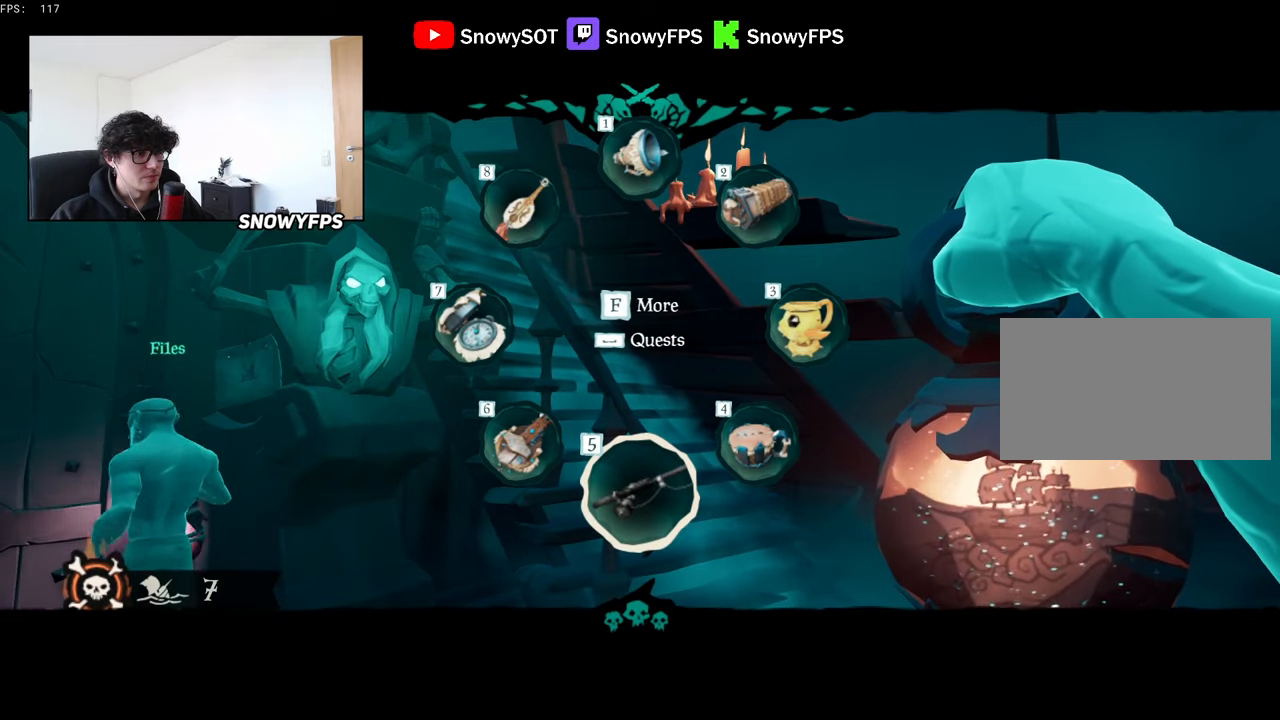
{"keys": ["q"], "mouse": [], "mouse_move": "still", "events": []}
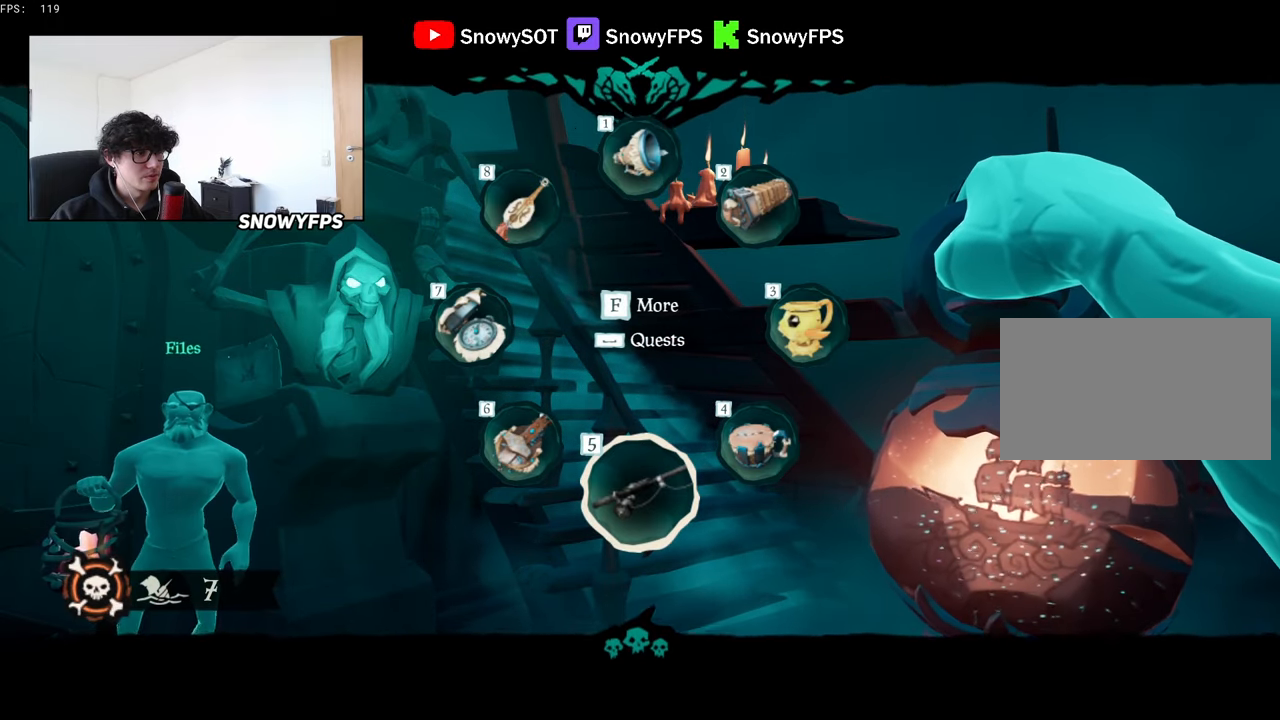
{"keys": ["q"], "mouse": [], "mouse_move": "still", "events": []}
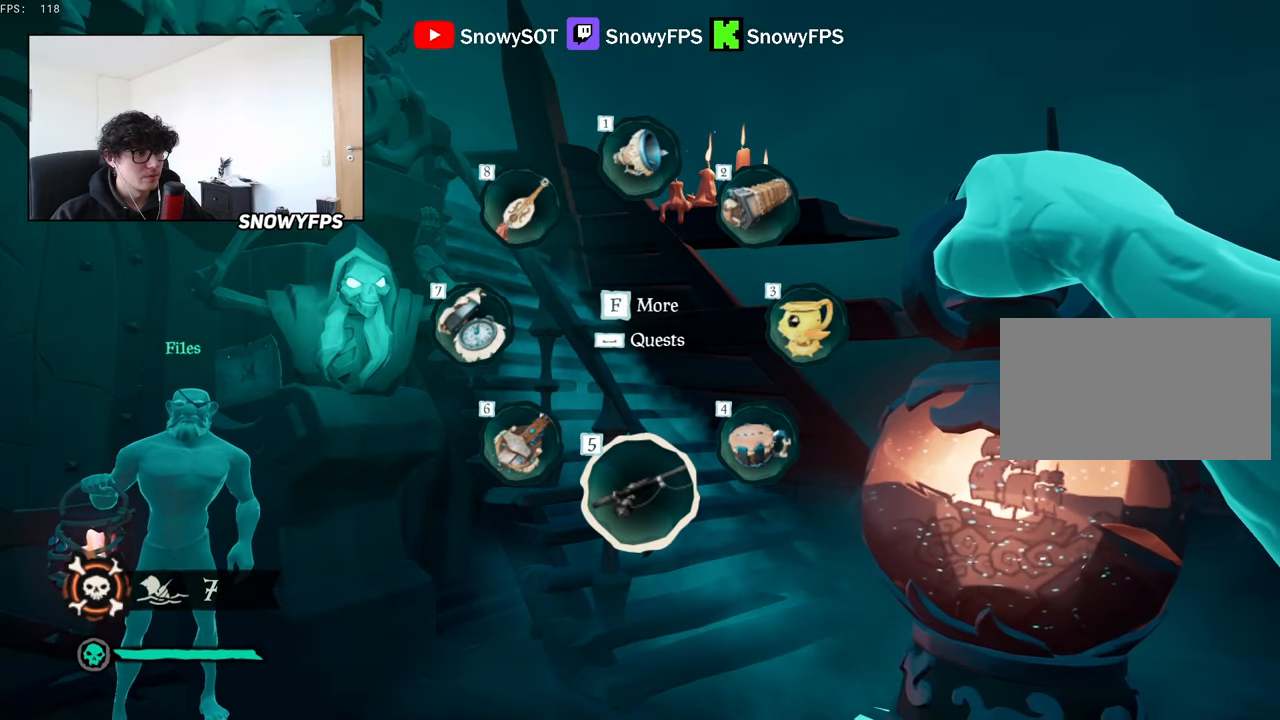
{"keys": ["f", "q"], "mouse": [], "mouse_move": "still", "events": [[483, "f", "down"]]}
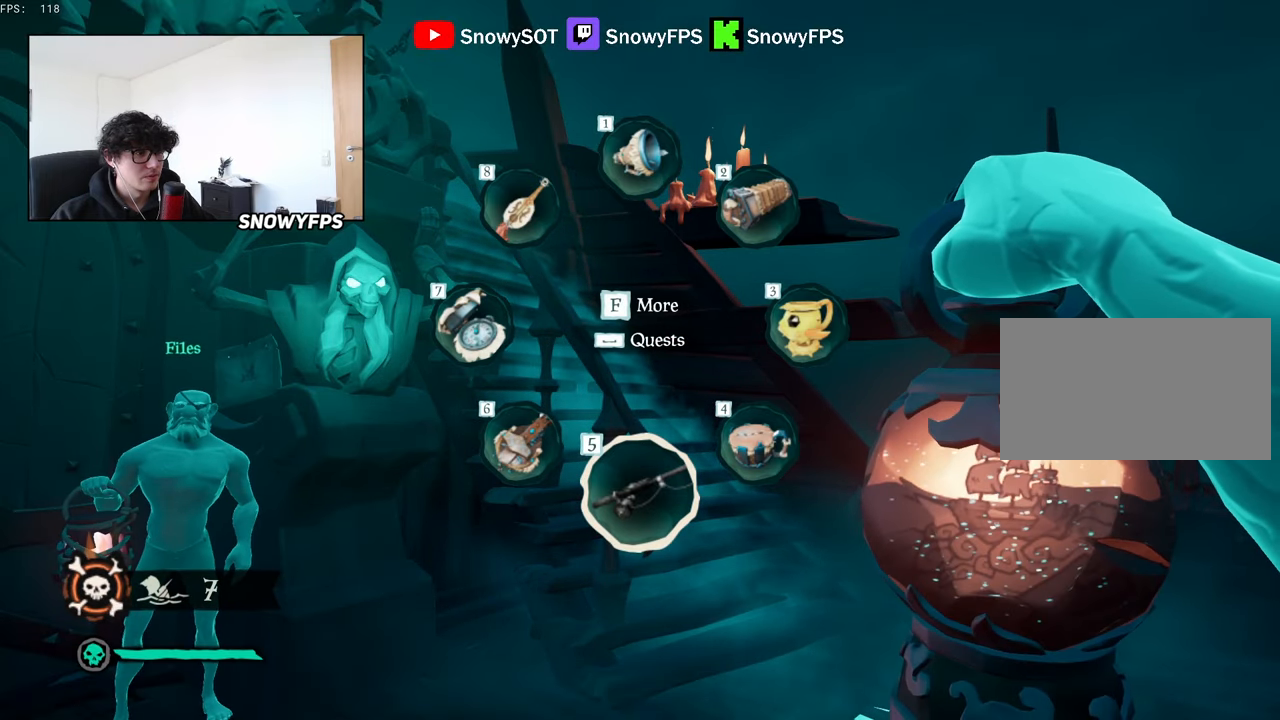
{"keys": ["q"], "mouse": [], "mouse_move": "still", "events": [[83, "f", "up"]]}
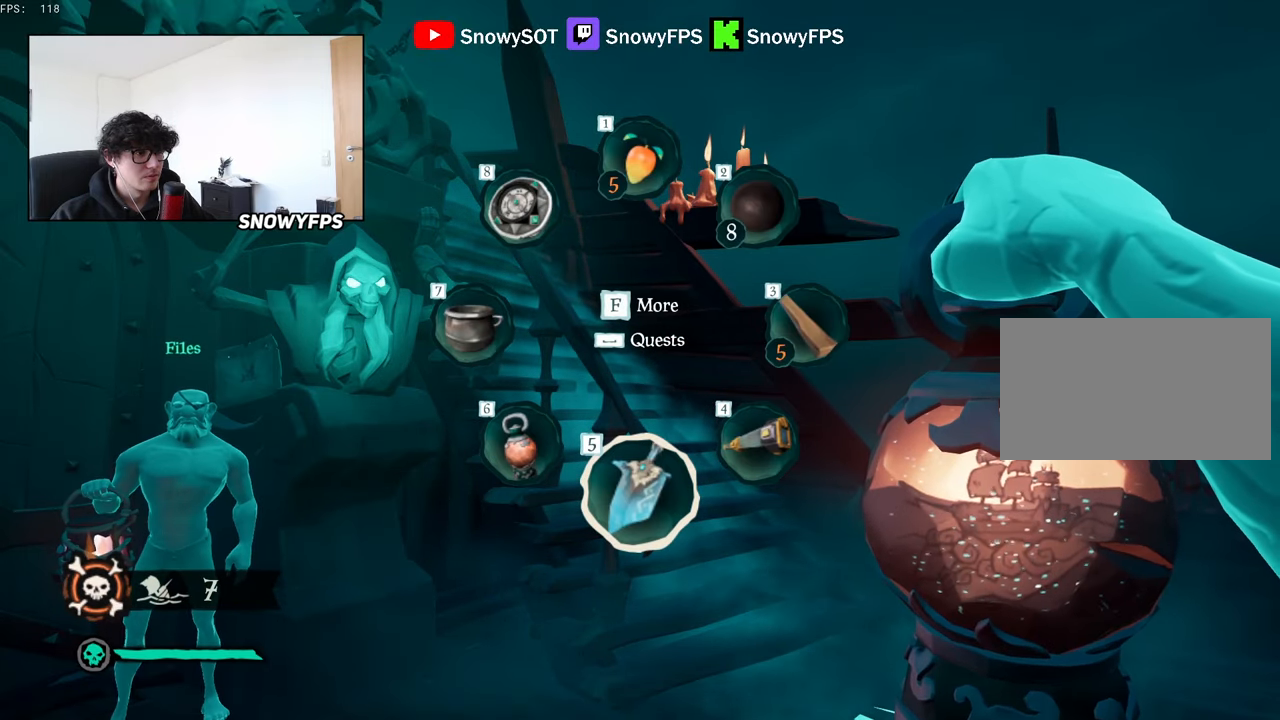
{"keys": ["q"], "mouse": [], "mouse_move": "still", "events": []}
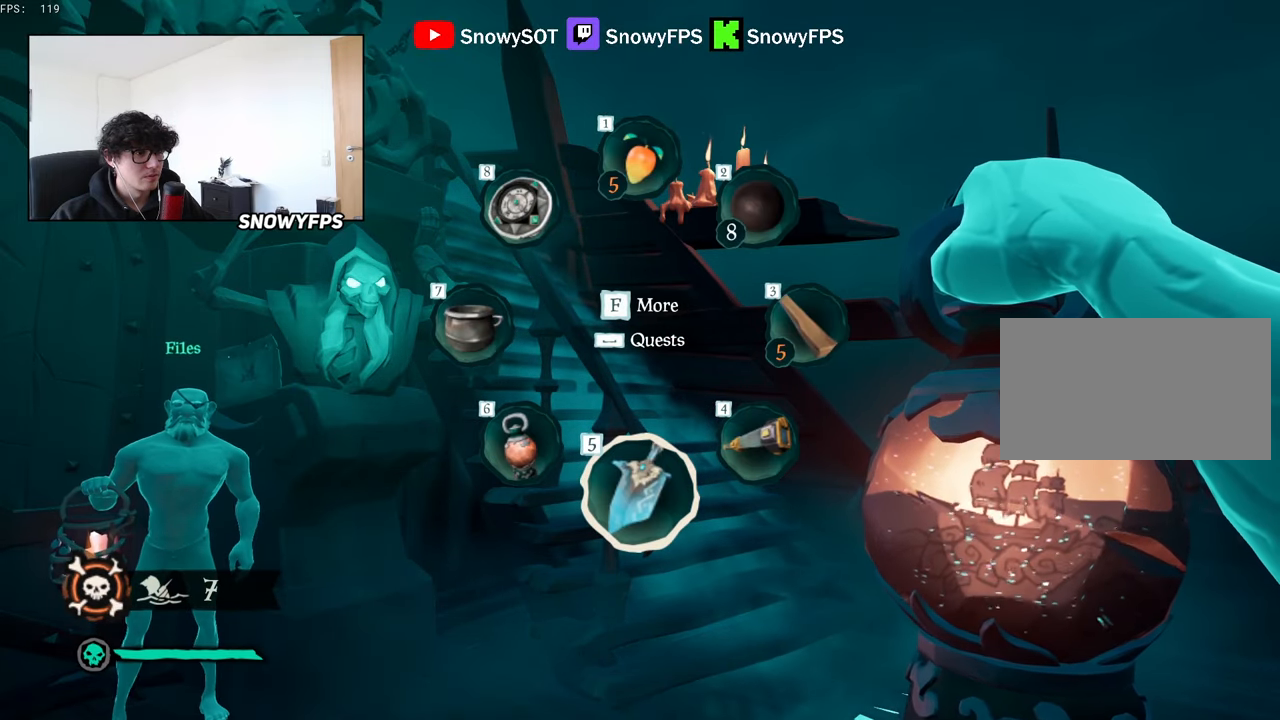
{"keys": ["q"], "mouse": [], "mouse_move": "right", "events": []}
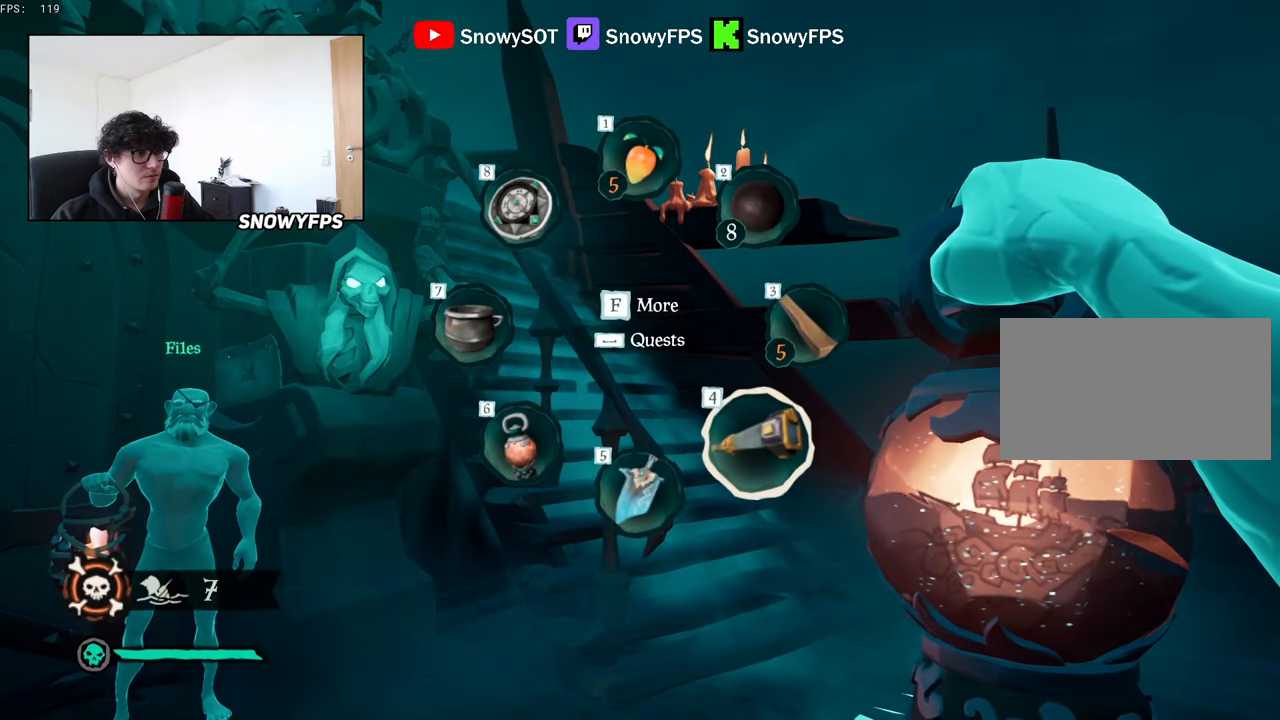
{"keys": ["q"], "mouse": [], "mouse_move": "still", "events": []}
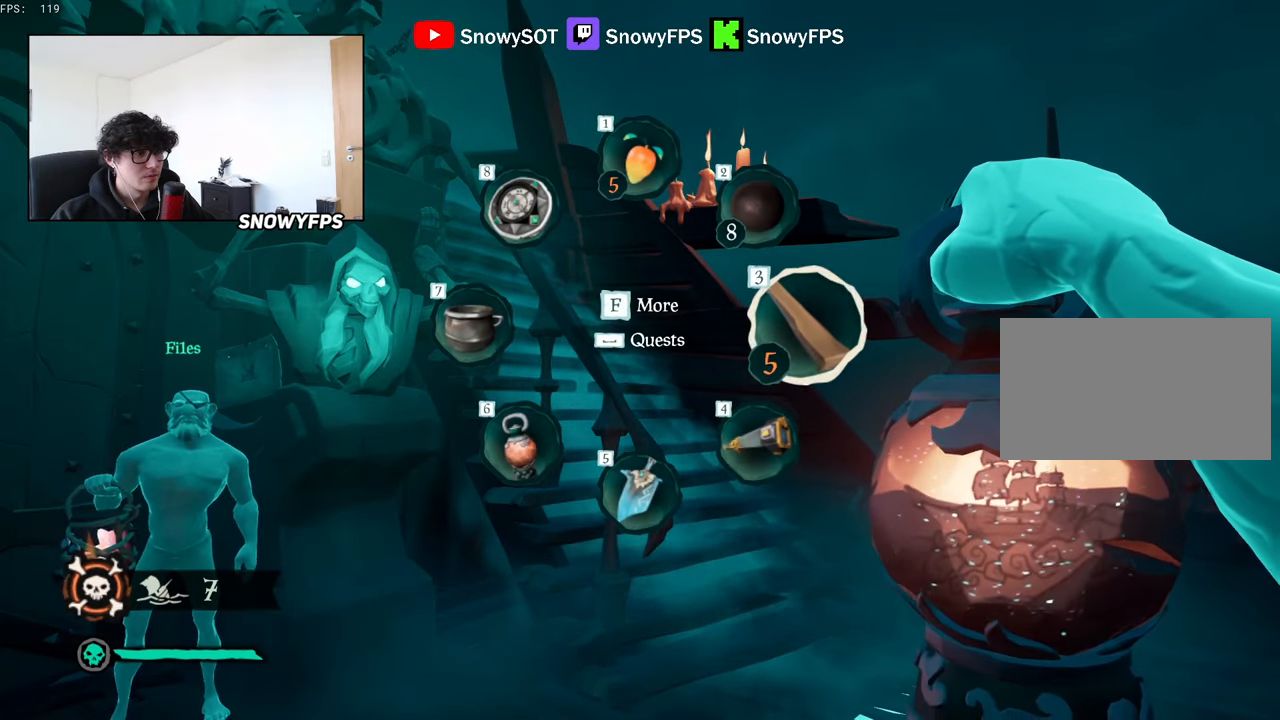
{"keys": ["q"], "mouse": [], "mouse_move": "still", "events": []}
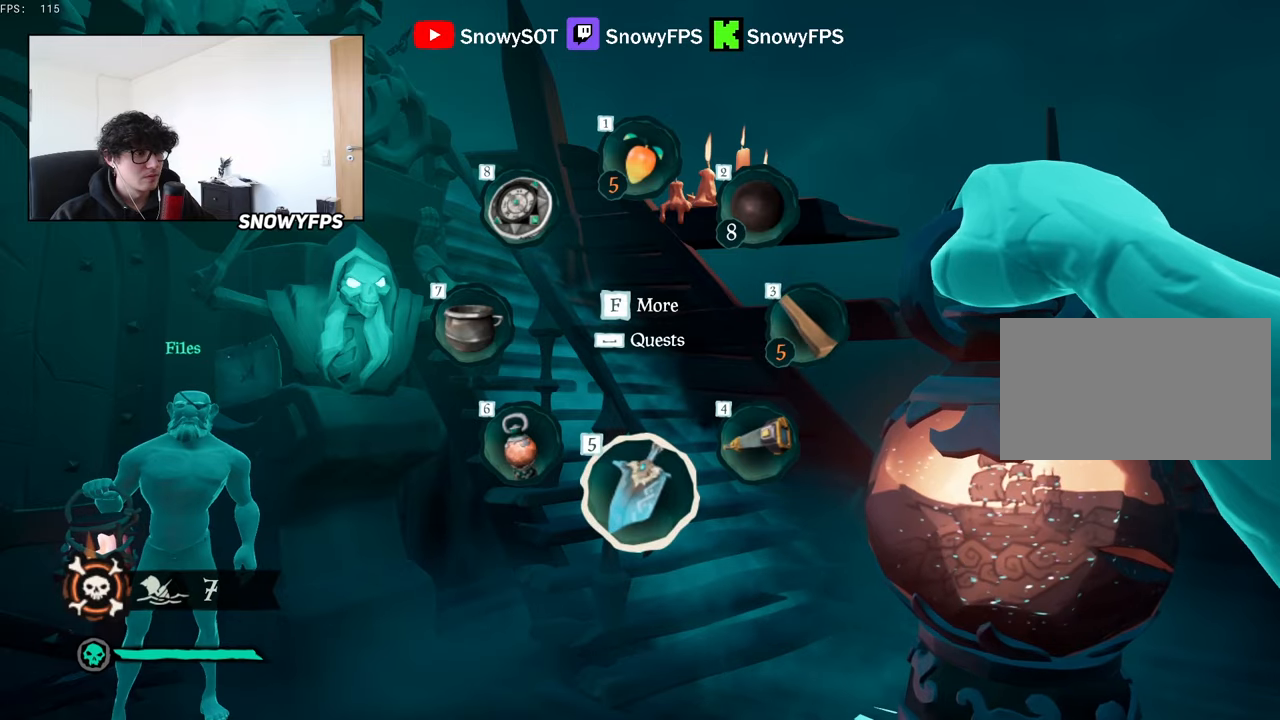
{"keys": [], "mouse": [], "mouse_move": "down", "events": [[333, "q", "up"]]}
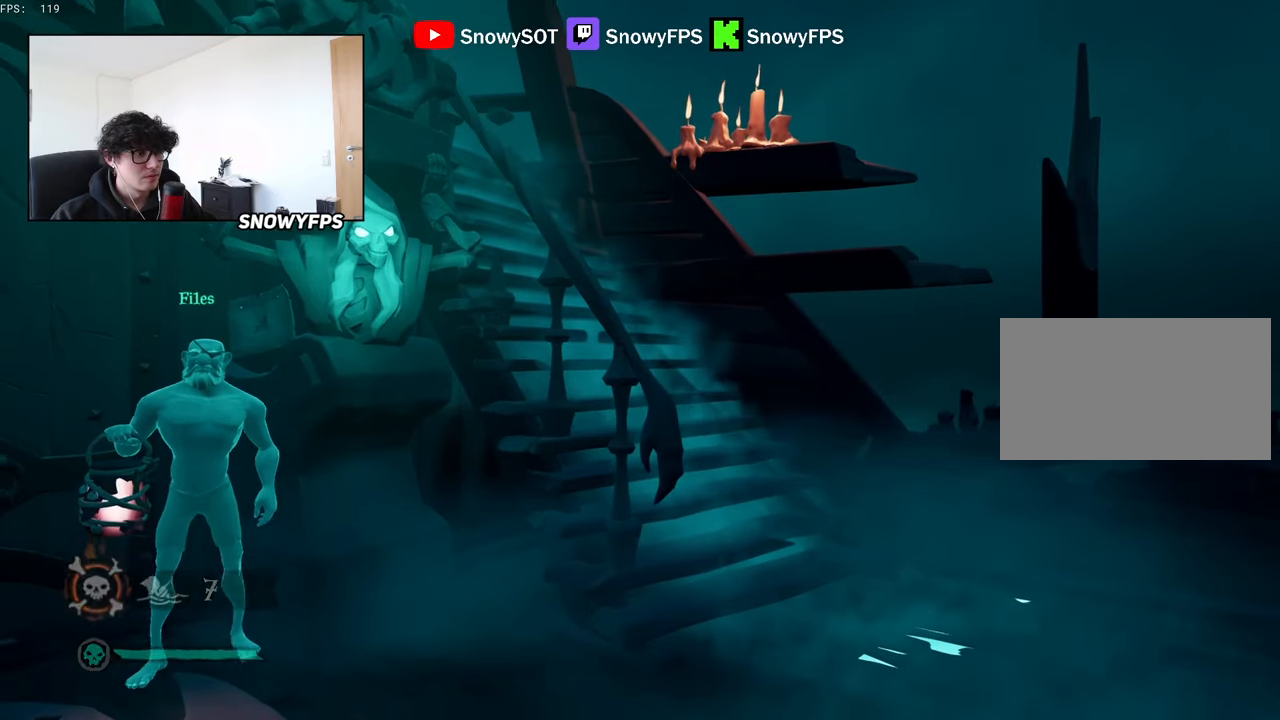
{"keys": [], "mouse": [], "mouse_move": "still", "events": []}
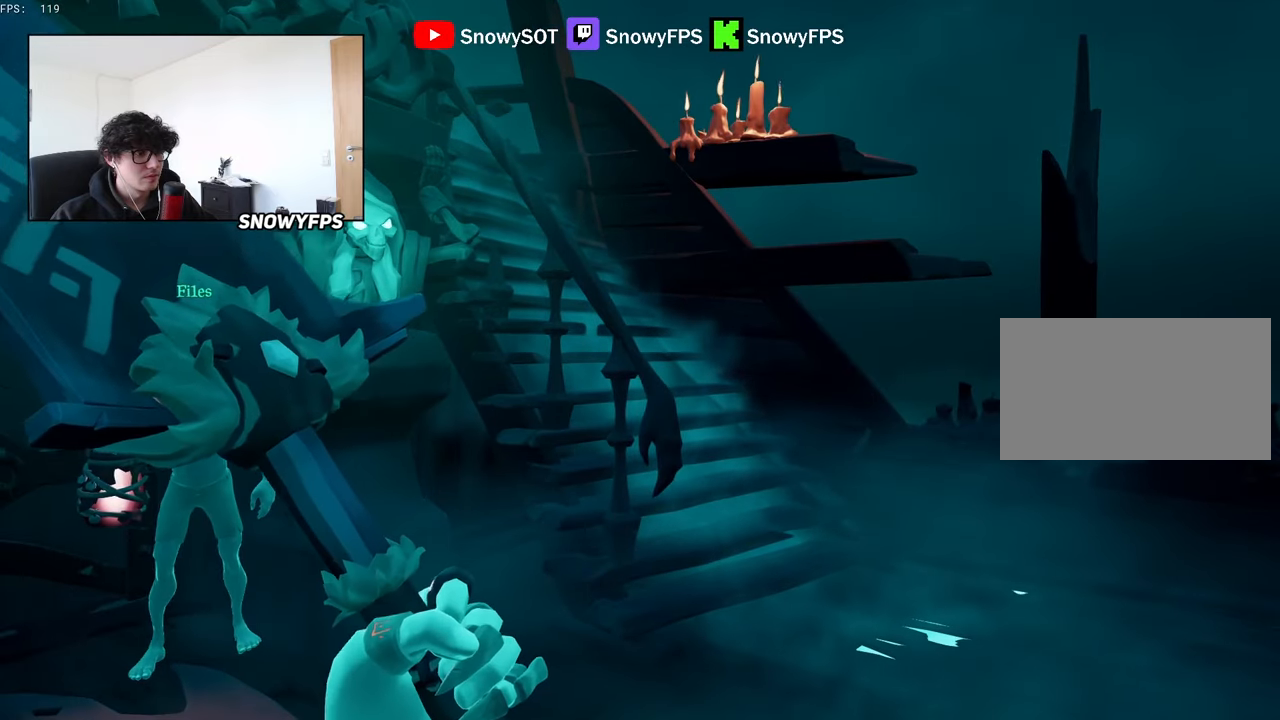
{"keys": ["f", "q"], "mouse": [], "mouse_move": "up-left", "events": [[100, "q", "down"], [466, "f", "down"]]}
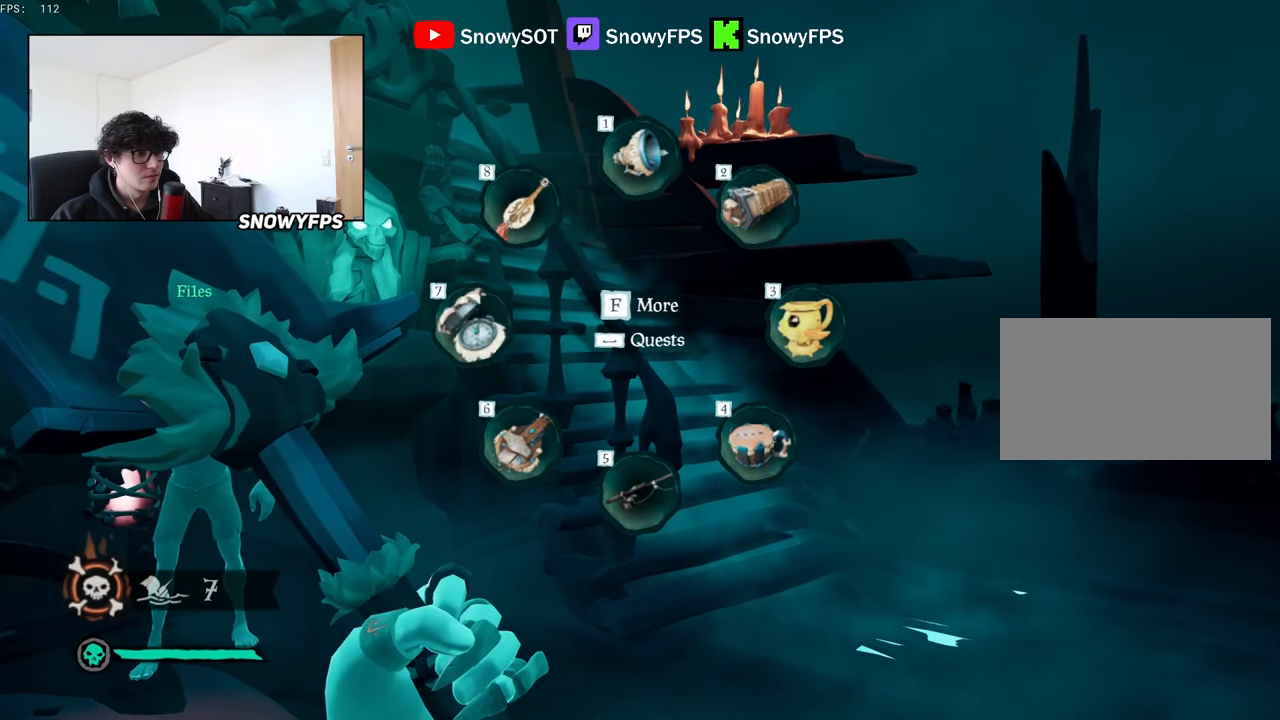
{"keys": ["q"], "mouse": [], "mouse_move": "still", "events": [[16, "f", "up"]]}
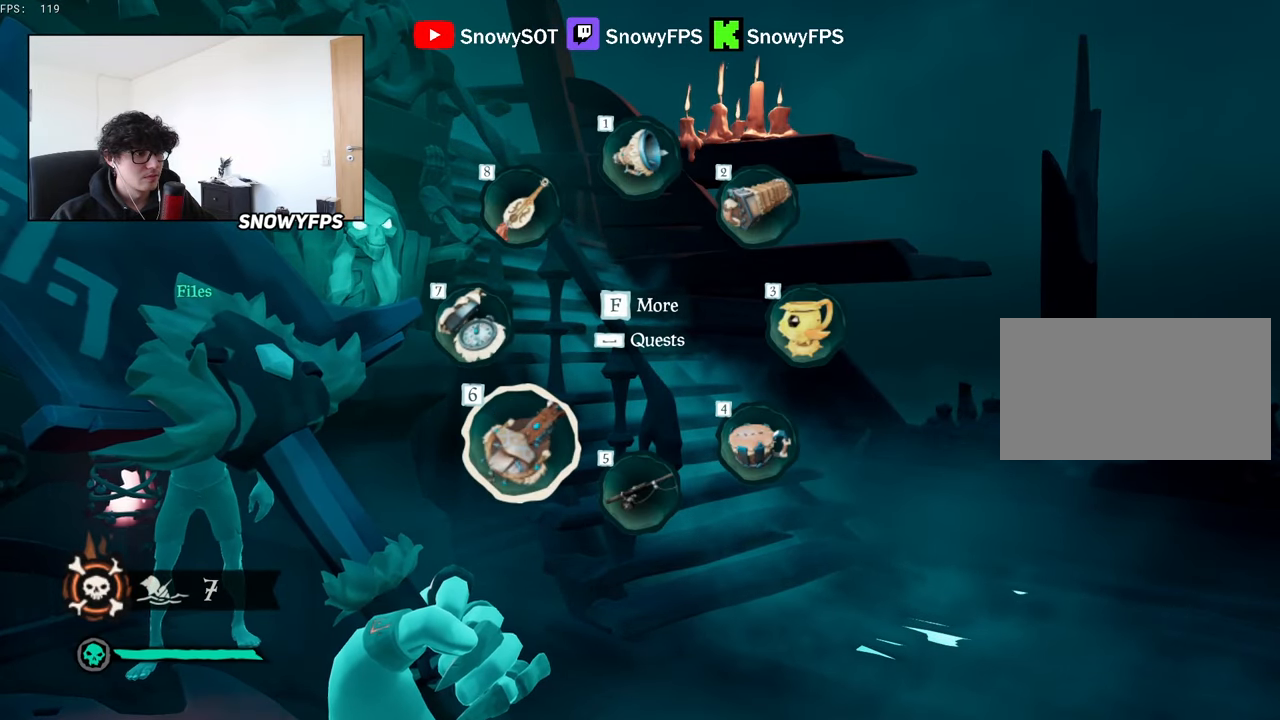
{"keys": ["q"], "mouse": [], "mouse_move": "up-right", "events": []}
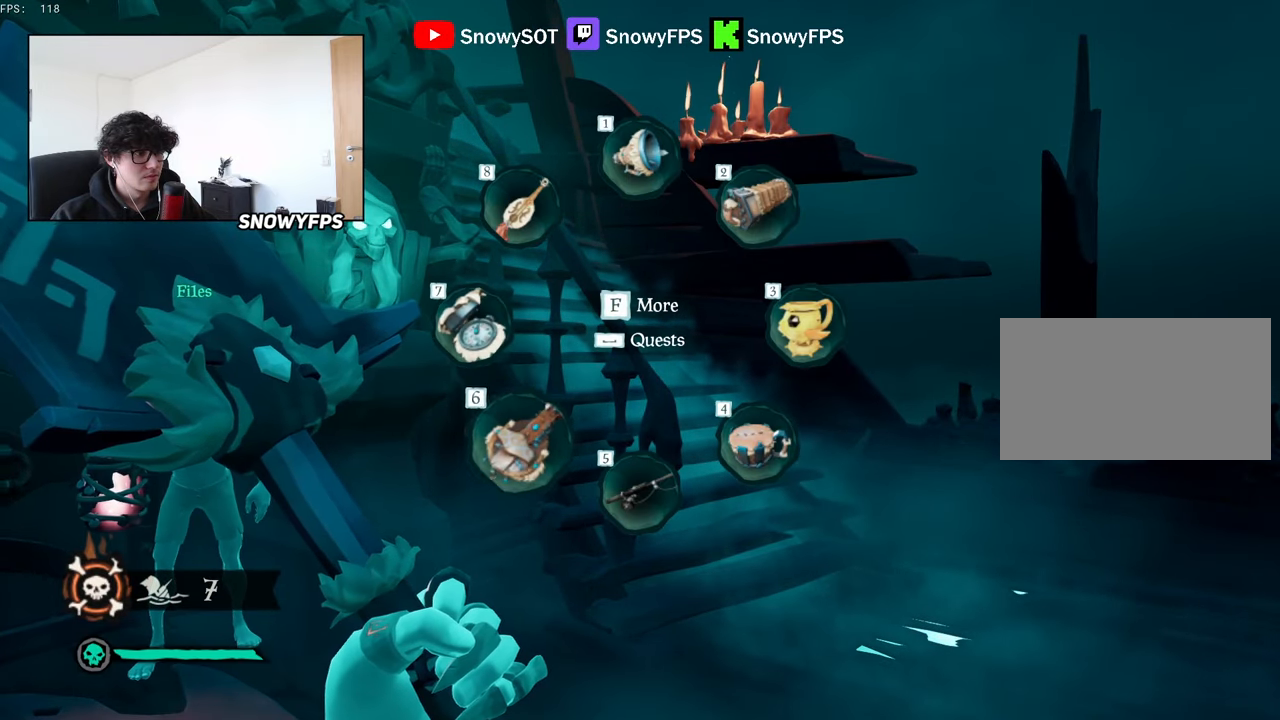
{"keys": ["q"], "mouse": [], "mouse_move": "still", "events": []}
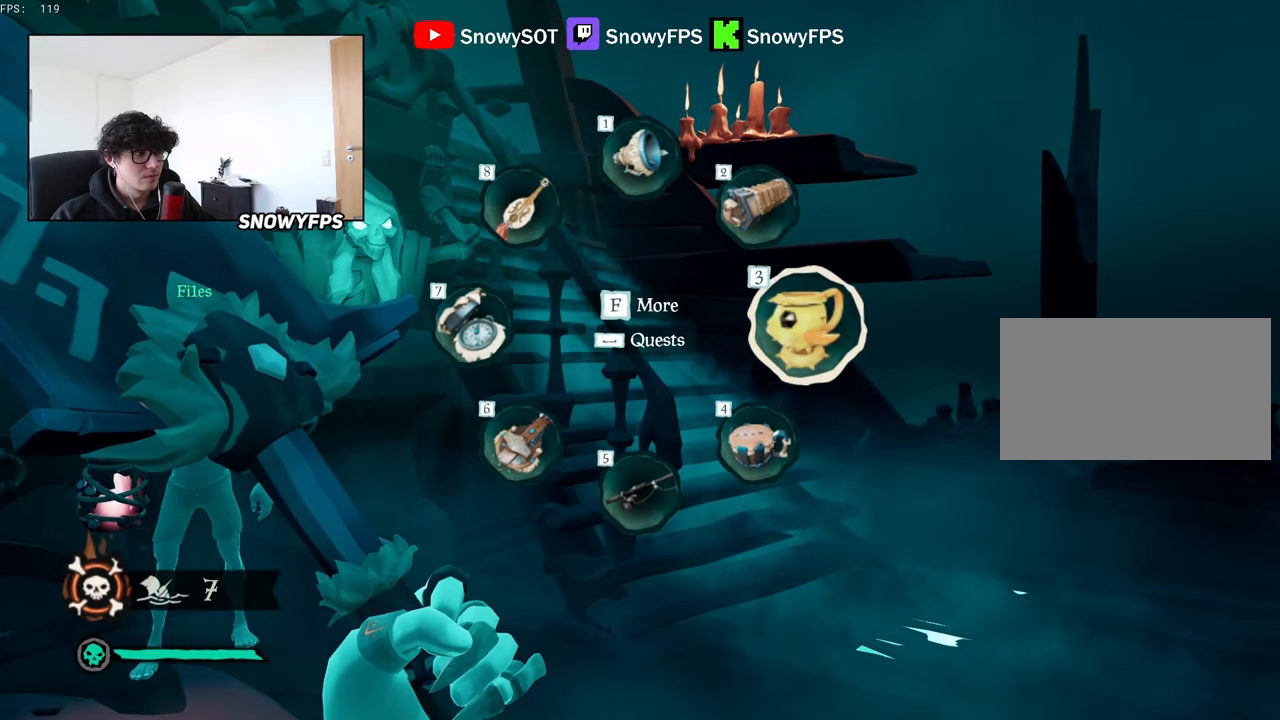
{"keys": ["q"], "mouse": [], "mouse_move": "still", "events": []}
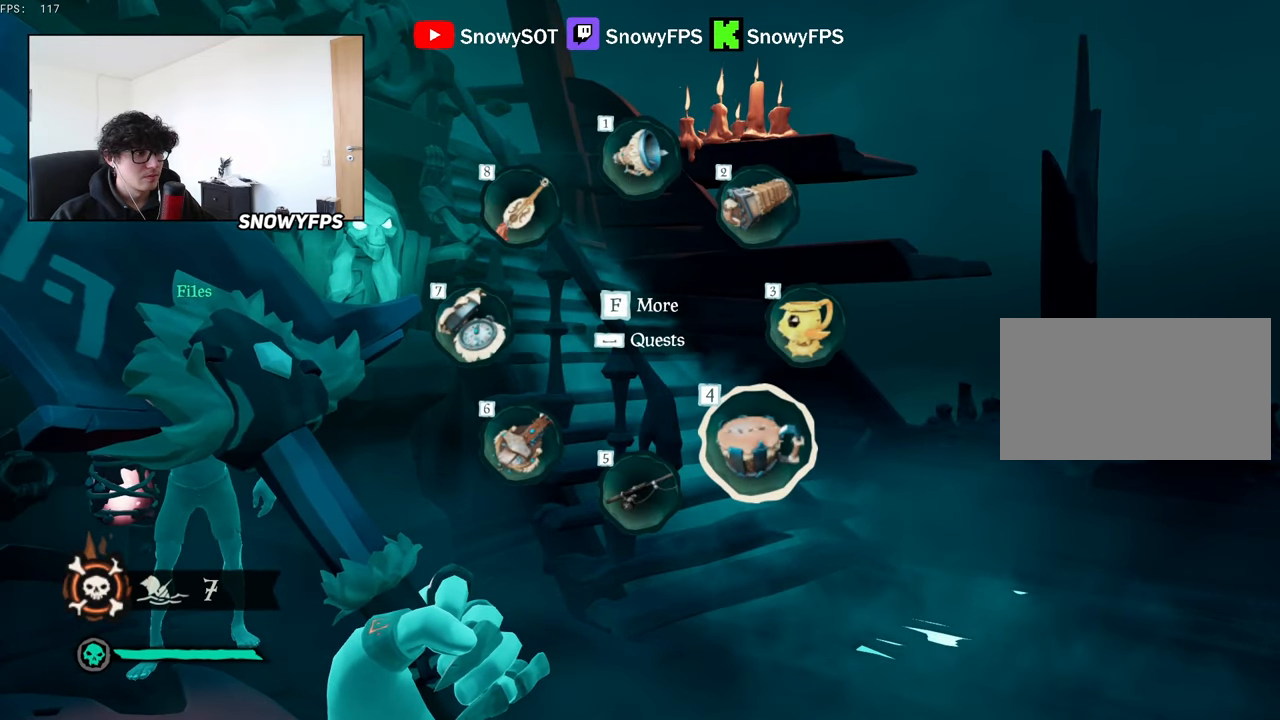
{"keys": [], "mouse": [], "mouse_move": "still", "events": [[316, "q", "up"]]}
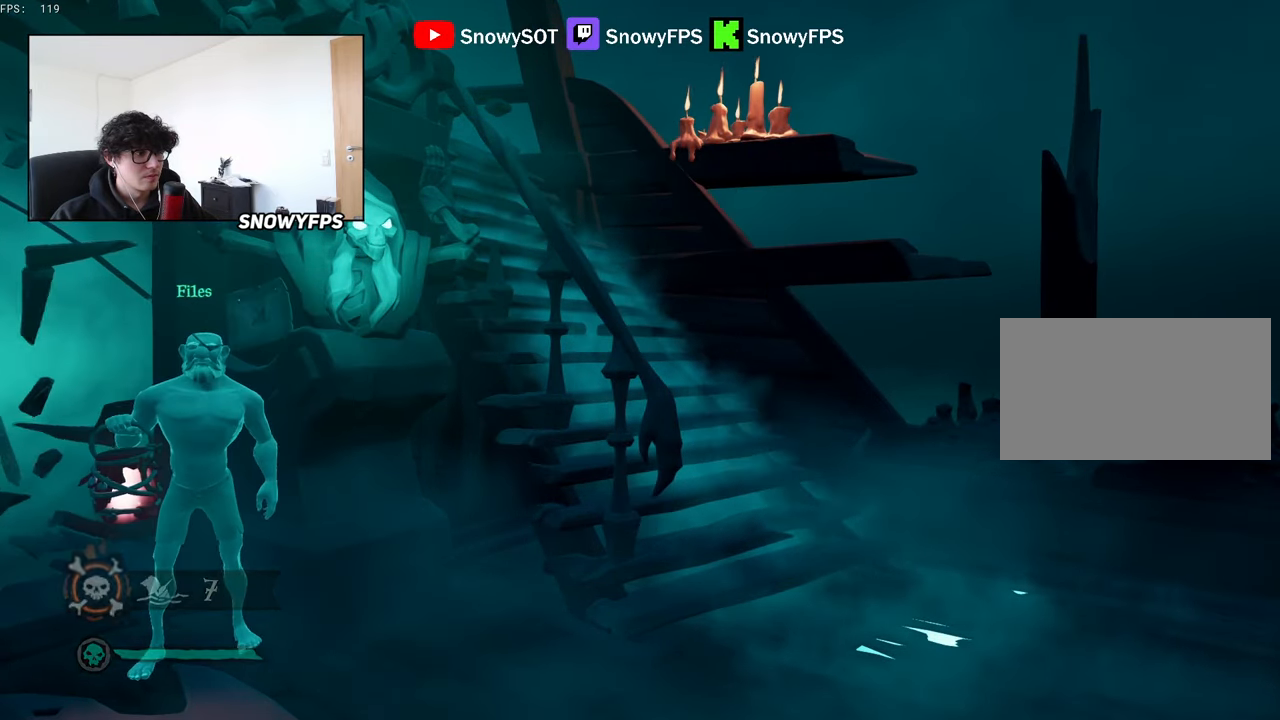
{"keys": [], "mouse": ["right"], "mouse_move": "still", "events": [[100, "mouse_right", "down"]]}